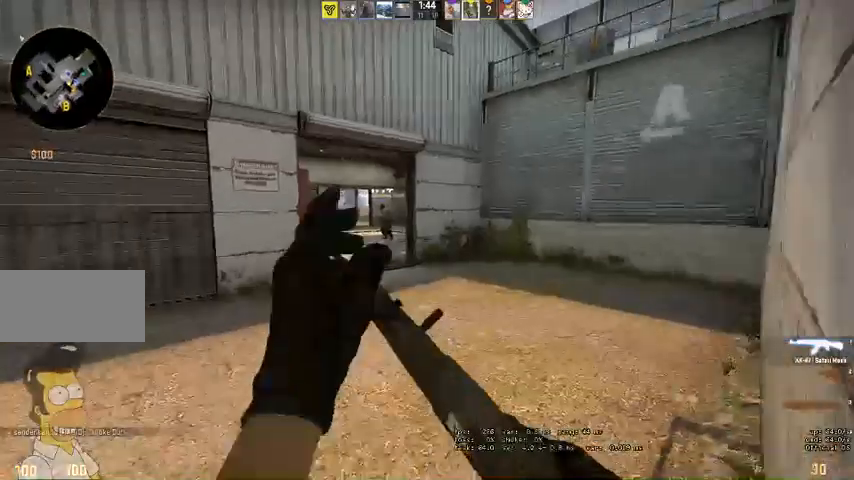
Gameplay with keyboard and mouse; each line is a JSON object with the keys and mouse buttons held at the frame after it. "events" lists presses ("down") and releases ("up") of "a", "ctrl", "d", "e", "q", "s", "shift", "space", "w", "mouse_left", "mouse_wheel", "mouse_right", "mouse_mb4" and "mouse_mb5" between this image and that frame as [ms after this image, input, new state], when the widget could be followed in between. "mouse_left", "mouse_wheel", "mouse_right", "mouse_mb4", "mouse_mb5" = the "left", "wheel", "right", "mb4", "mb5" buttons of the "mouse" list. No other keys are recorded. "wheel" means that the mouse wheel is clicked or scrolled. Mouse movement is not recorded.
{"keys": ["d", "shift", "w"], "mouse": [], "events": [[100, "w", "up"], [133, "w", "down"], [267, "d", "down"]]}
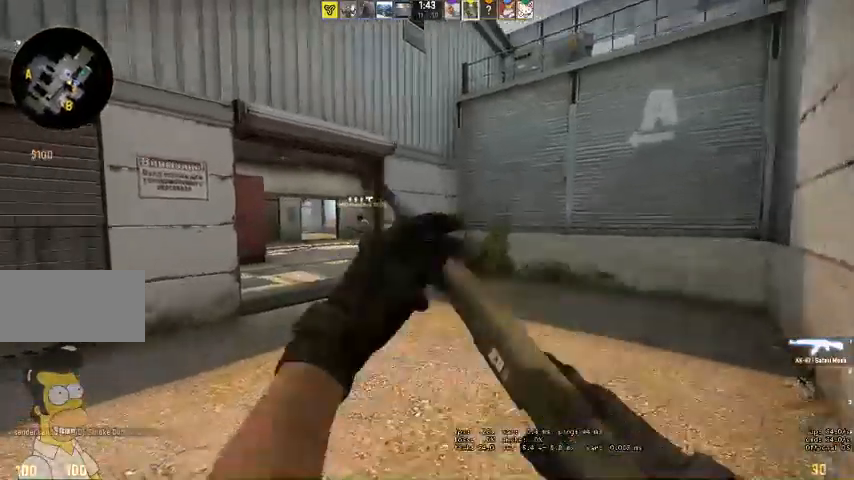
{"keys": ["shift", "w"], "mouse": [], "events": [[500, "d", "up"]]}
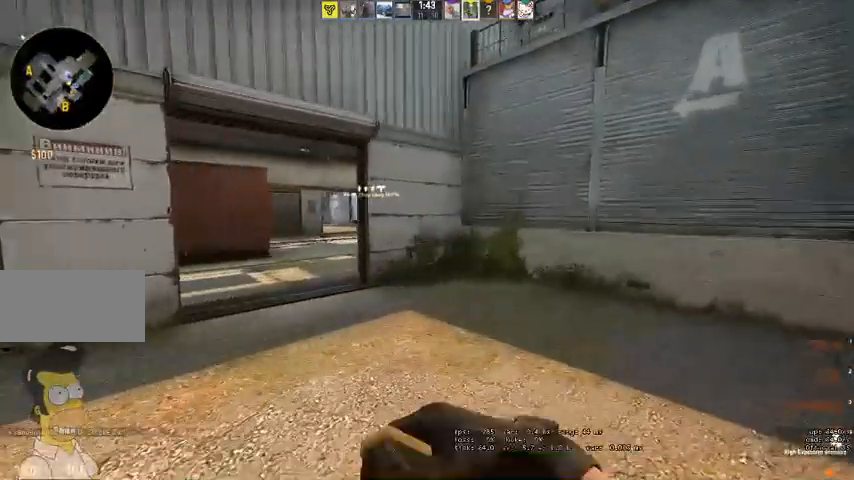
{"keys": ["shift", "w"], "mouse": [], "events": []}
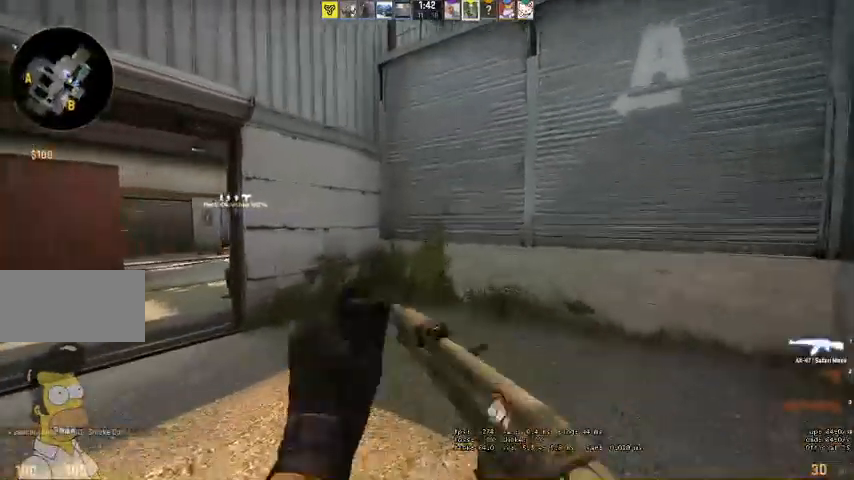
{"keys": ["shift", "w"], "mouse": [], "events": [[267, "q", "down"], [367, "q", "up"]]}
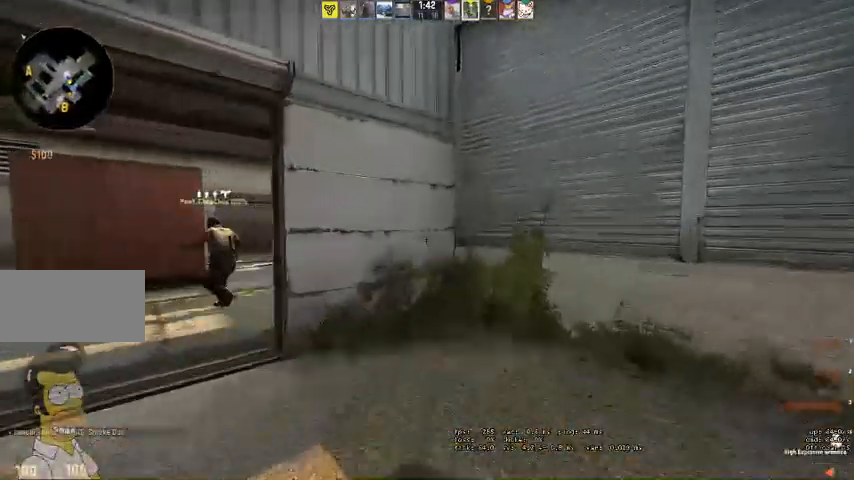
{"keys": ["d", "shift", "w"], "mouse": [], "events": [[167, "d", "down"]]}
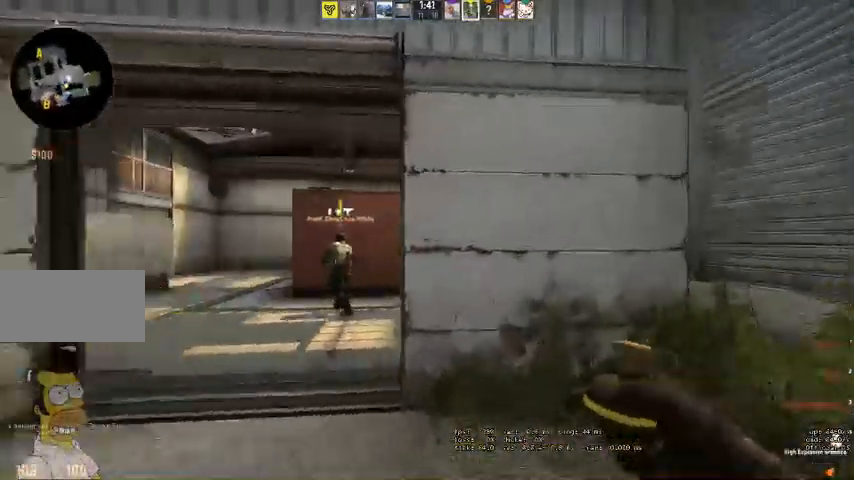
{"keys": ["d", "shift", "w"], "mouse": []}
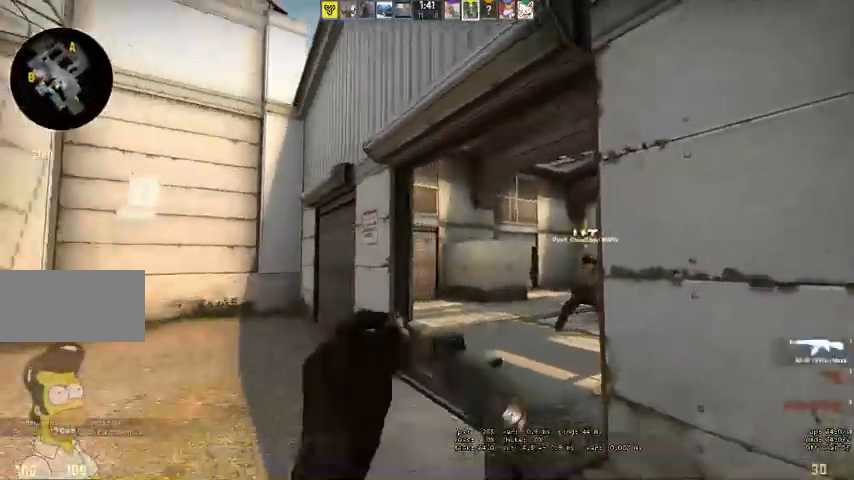
{"keys": ["d", "s", "shift"], "mouse": [], "events": [[133, "w", "up"], [300, "s", "down"]]}
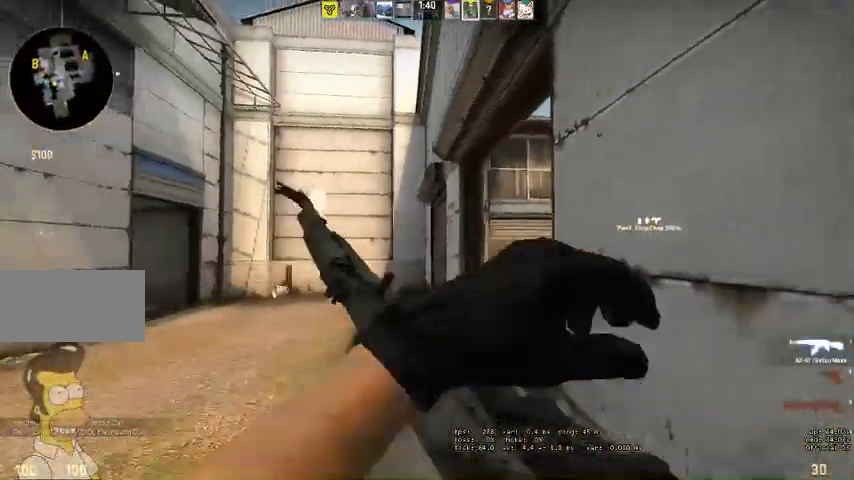
{"keys": ["d", "s", "shift"], "mouse": [], "events": []}
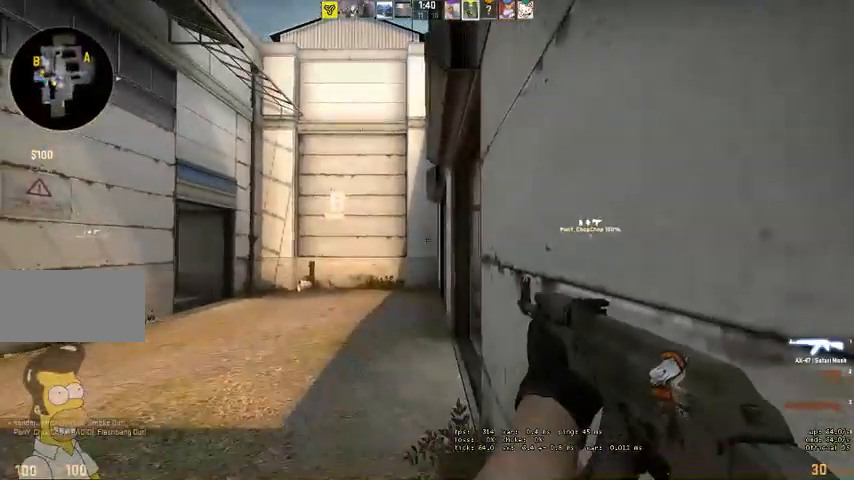
{"keys": [], "mouse": [], "events": [[133, "shift", "up"], [167, "d", "up"], [167, "s", "up"]]}
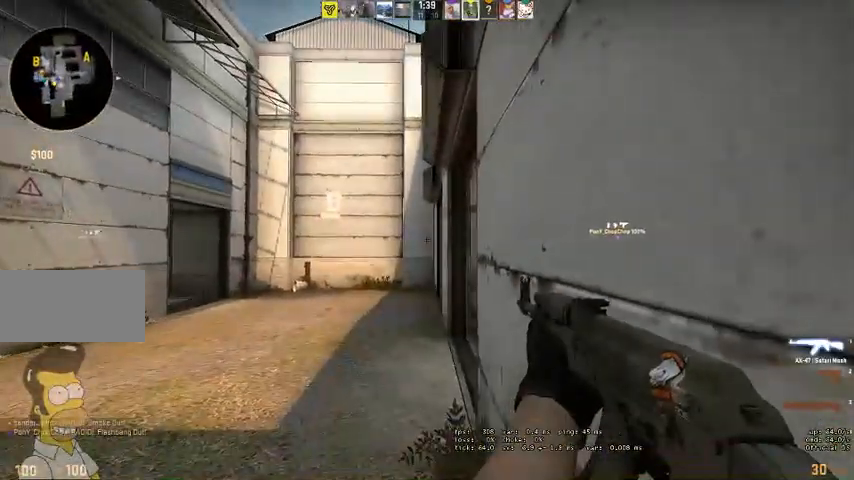
{"keys": [], "mouse": [], "events": []}
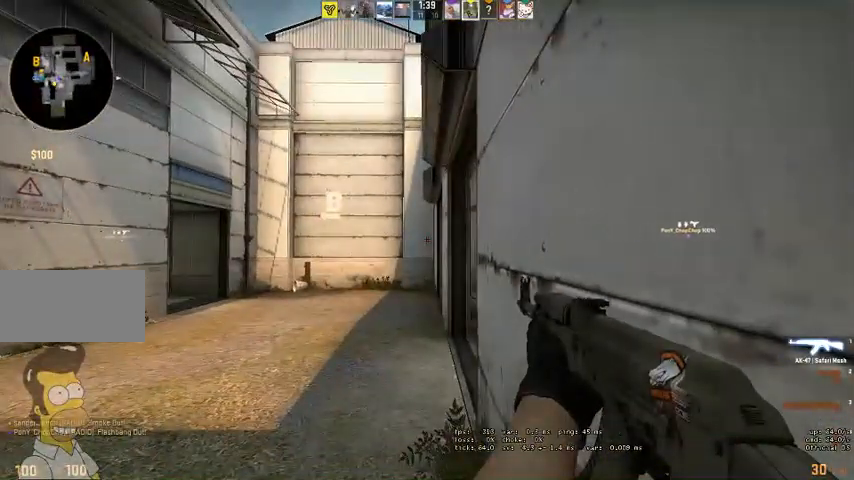
{"keys": [], "mouse": [], "events": []}
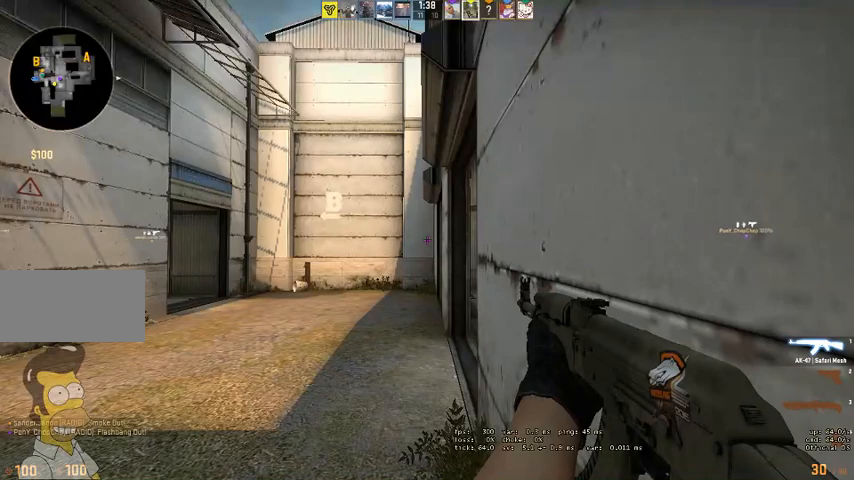
{"keys": [], "mouse": [], "events": []}
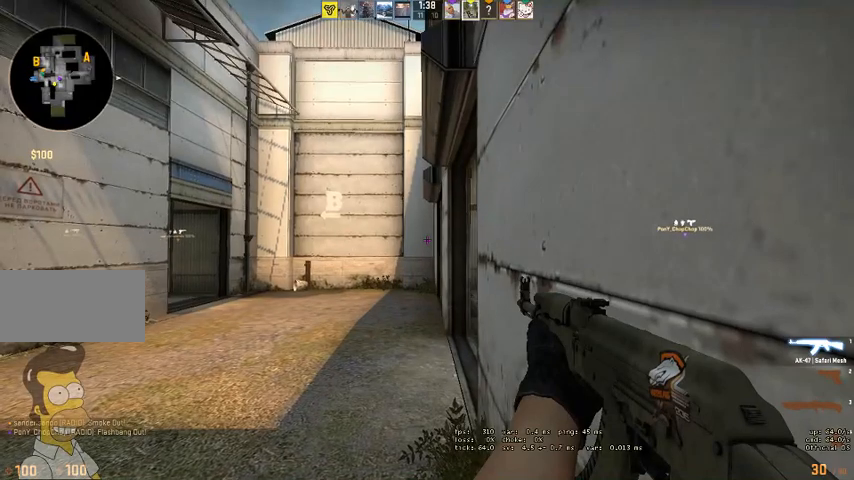
{"keys": ["shift"], "mouse": [], "events": [[233, "shift", "down"]]}
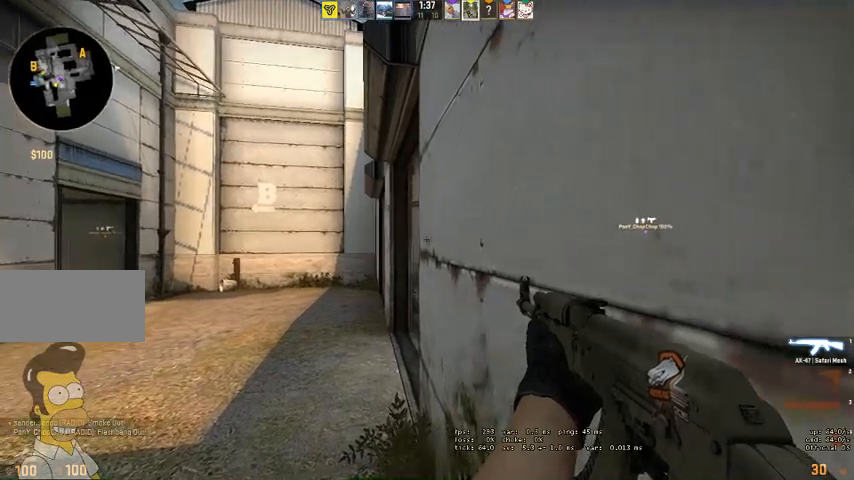
{"keys": ["q", "shift"], "mouse": [], "events": [[433, "q", "down"]]}